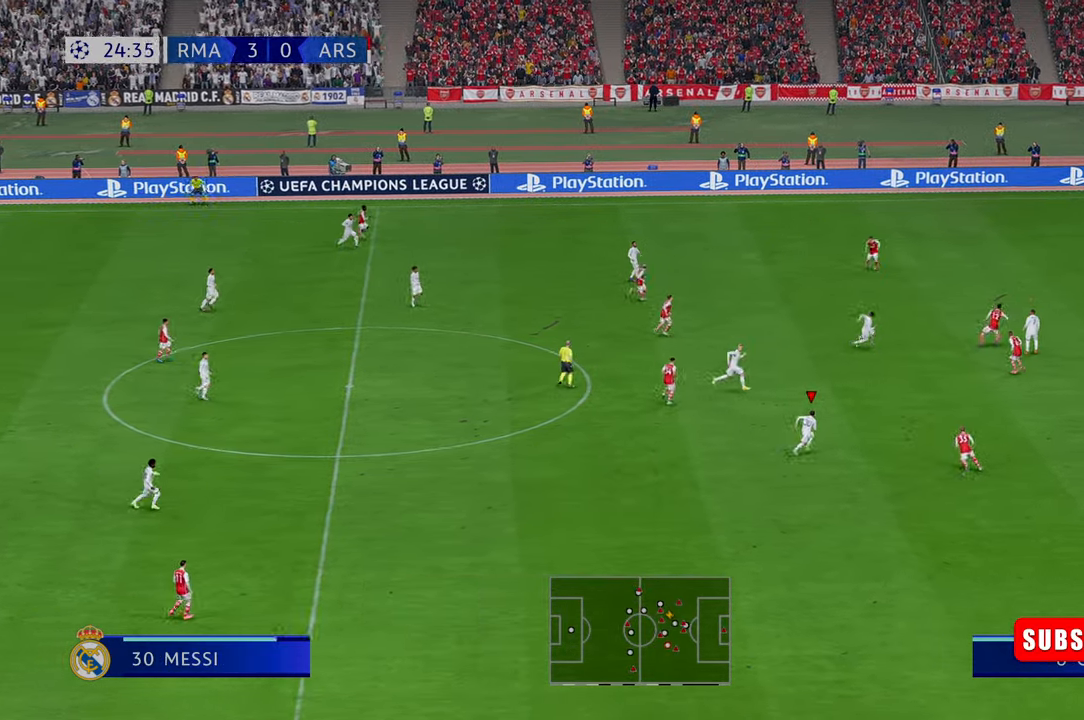
Gameplay with a controller (Xbox layout); each line is a JSON object with the inputs held at the frame after it. "events" lists button and stick changes between this image and that frame as [ms after this image, input, new state], when the widget could be followed in between. Not read: L3 R3.
{"buttons": ["R2"], "left_stick": "up-right", "right_stick": "center", "events": [[167, "left_stick", "right"], [234, "left_stick", "up-right"], [267, "A", "down"], [284, "A", "up"]]}
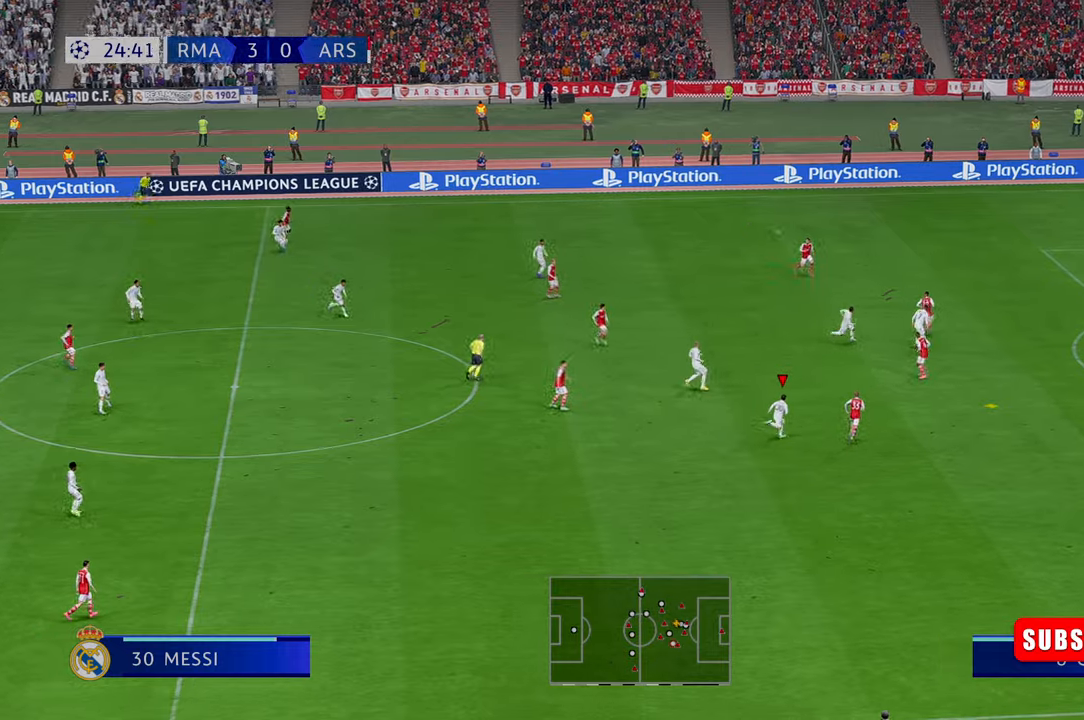
{"buttons": ["R2"], "left_stick": "up", "right_stick": "center", "events": [[267, "left_stick", "up"]]}
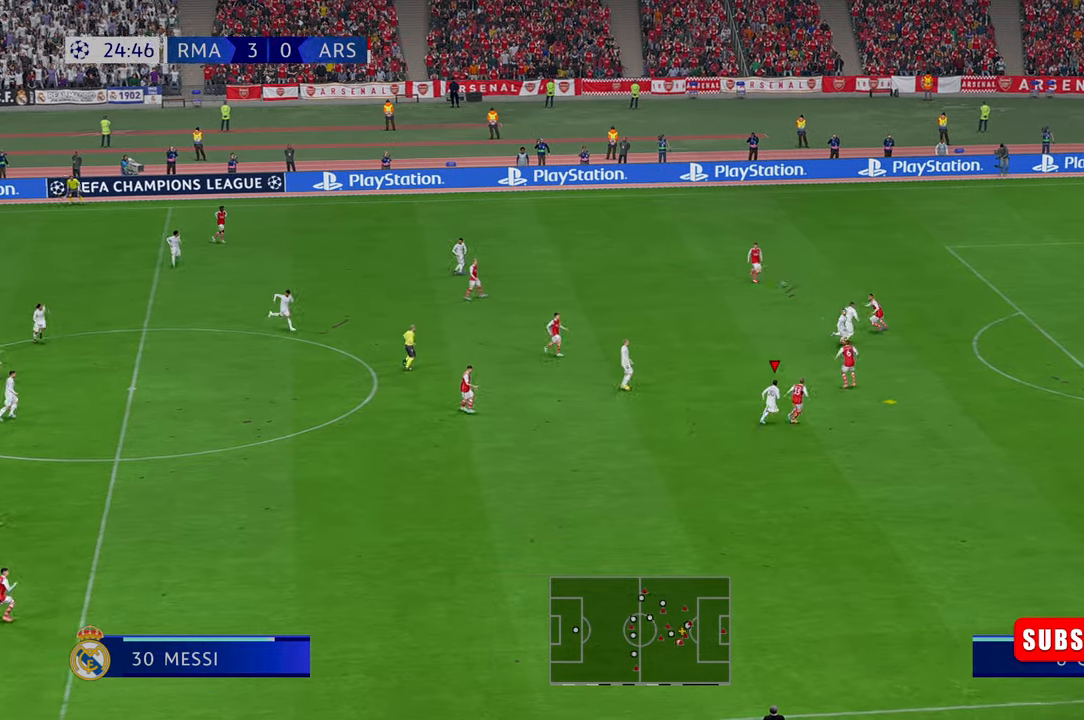
{"buttons": ["R2"], "left_stick": "left", "right_stick": "center", "events": [[167, "left_stick", "up-left"], [350, "left_stick", "left"]]}
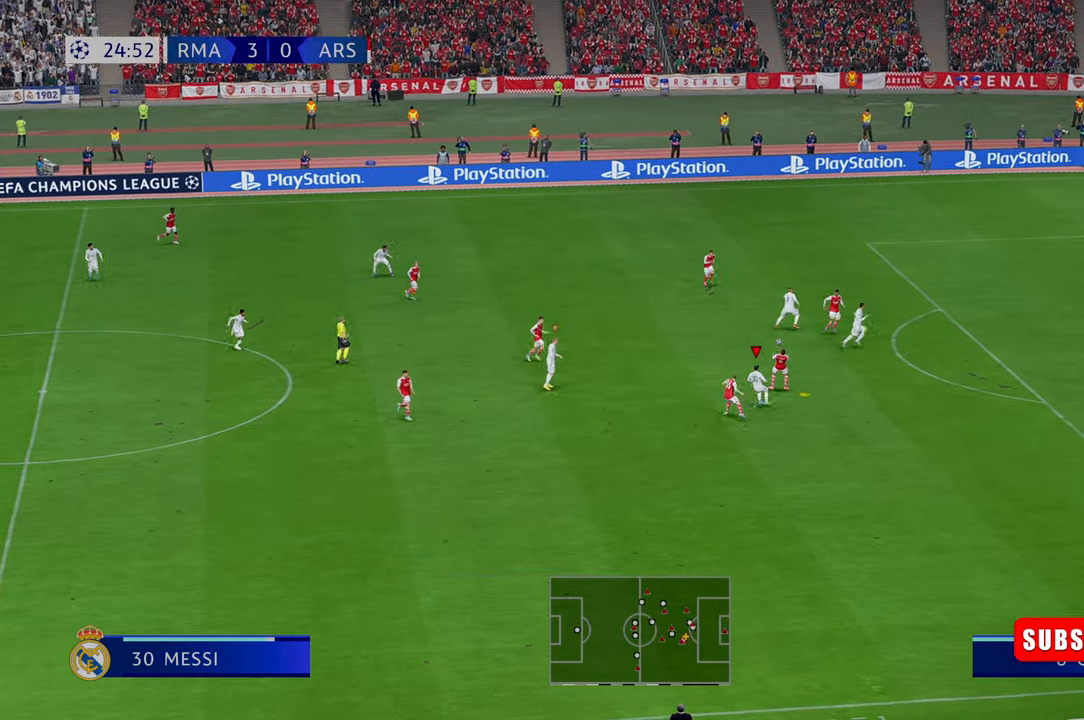
{"buttons": ["R2"], "left_stick": "up-left", "right_stick": "center", "events": [[134, "SELECT", "down"], [184, "SELECT", "up"], [284, "left_stick", "up-left"]]}
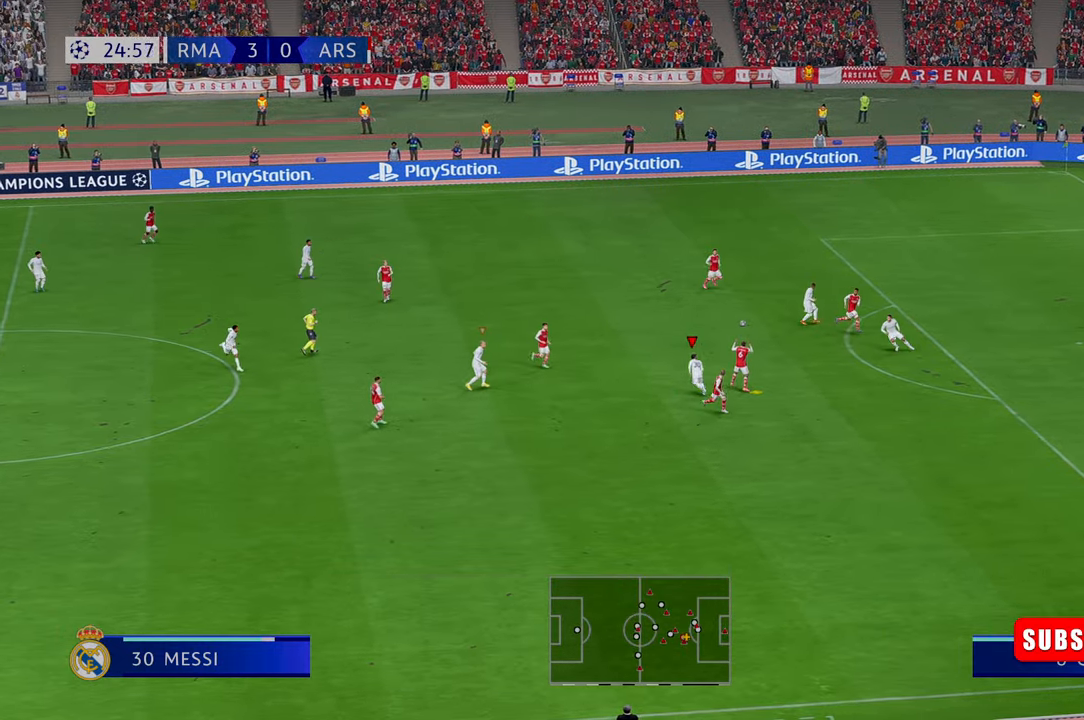
{"buttons": ["R2"], "left_stick": "center", "right_stick": "center", "events": [[134, "left_stick", "up-right"], [217, "left_stick", "right"], [484, "left_stick", "center"]]}
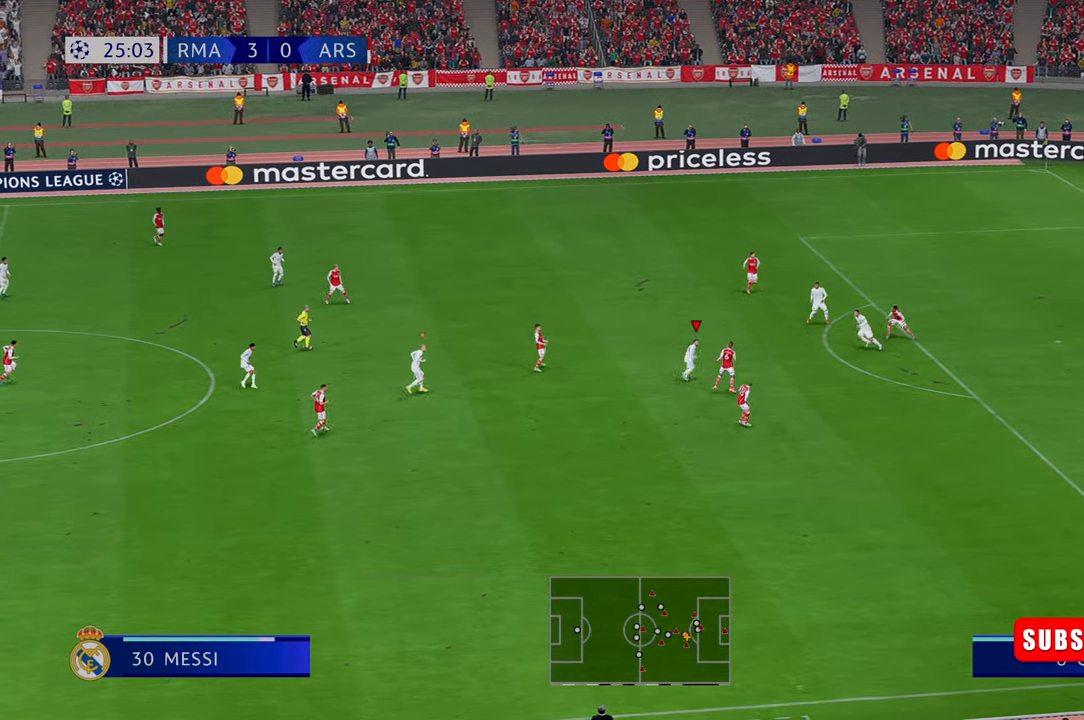
{"buttons": ["R2"], "left_stick": "right", "right_stick": "center", "events": [[284, "left_stick", "right"]]}
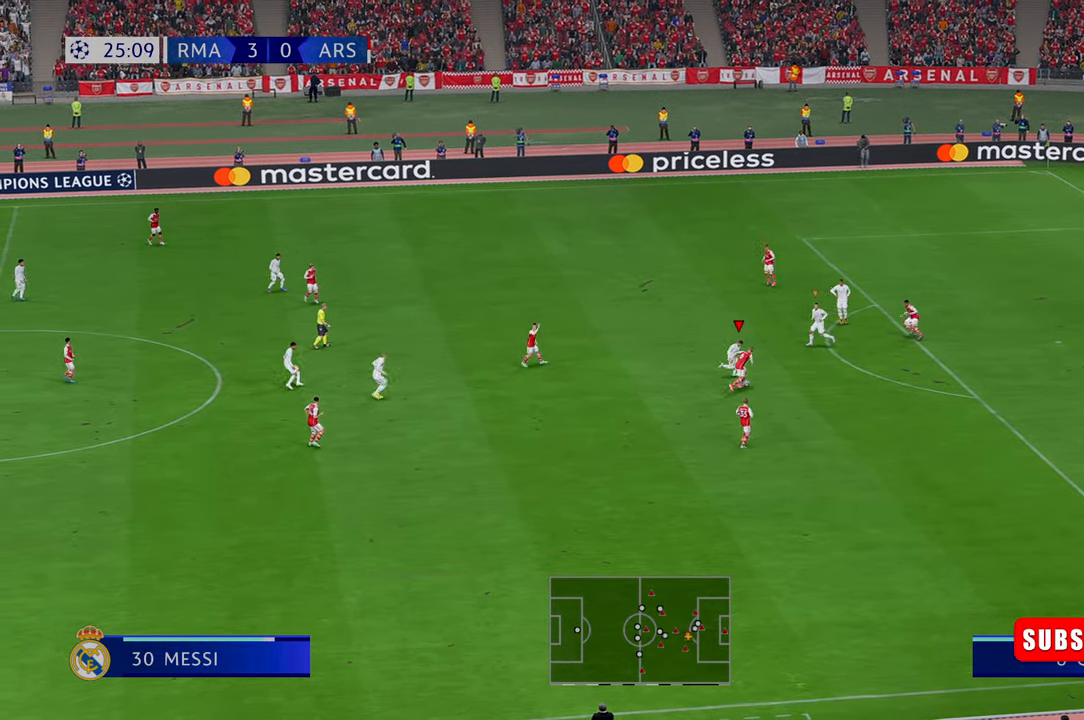
{"buttons": ["R2"], "left_stick": "down-right", "right_stick": "center", "events": [[100, "left_stick", "down"], [367, "left_stick", "down-right"]]}
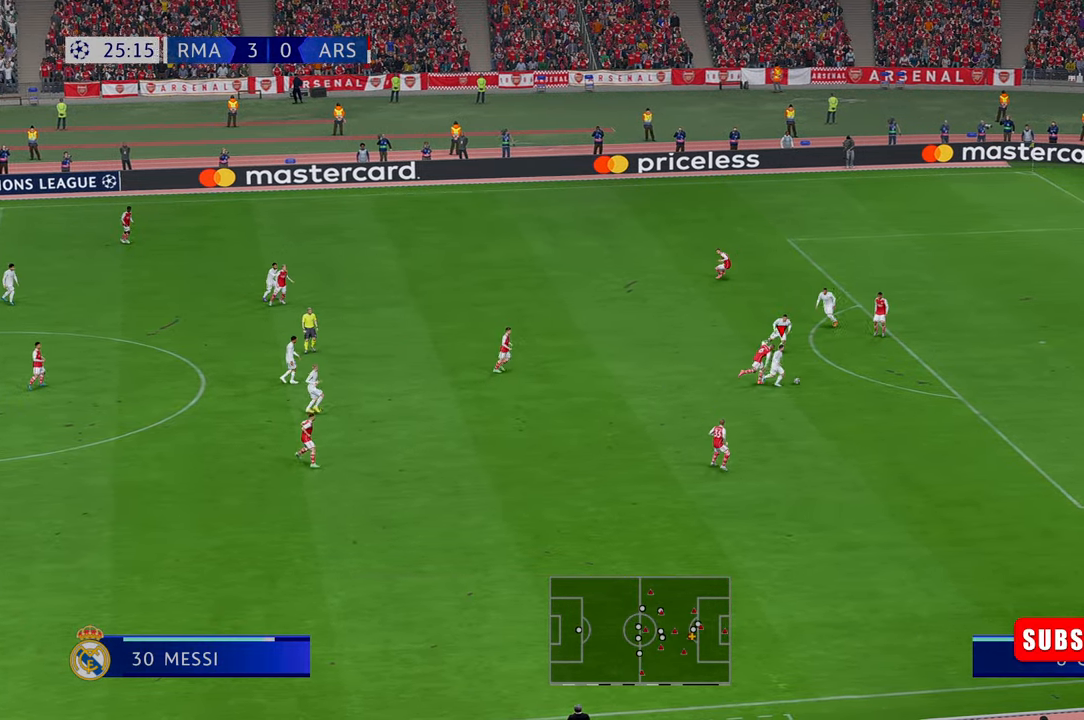
{"buttons": ["R2"], "left_stick": "right", "right_stick": "center", "events": [[134, "left_stick", "right"]]}
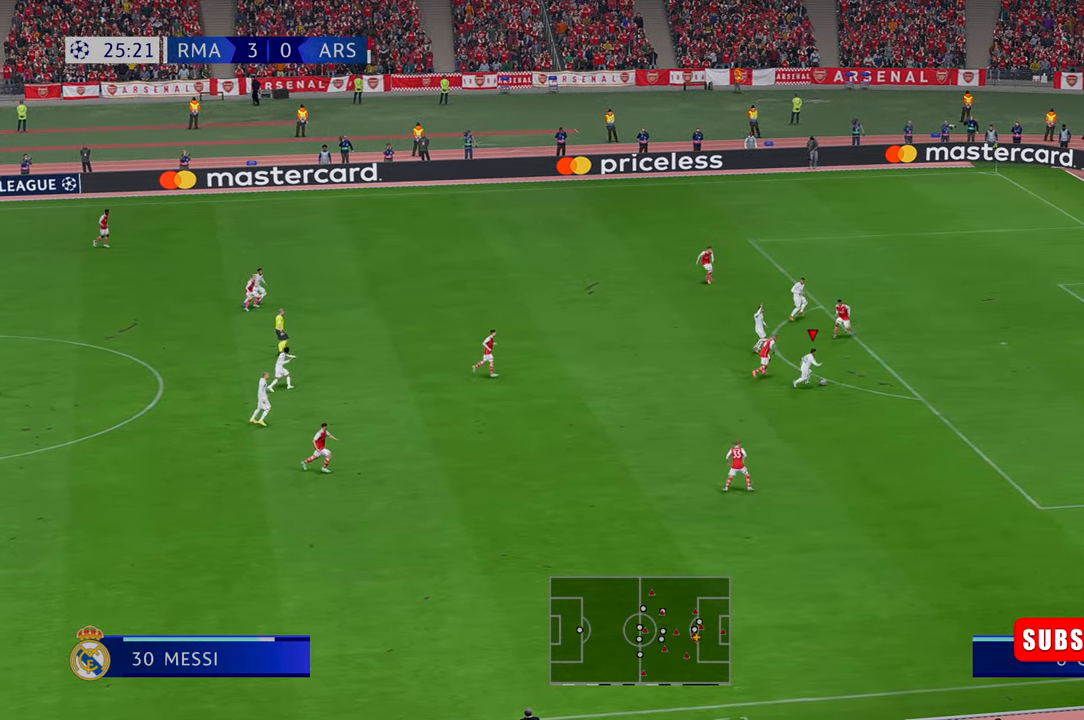
{"buttons": ["R2"], "left_stick": "up-right", "right_stick": "center", "events": [[284, "left_stick", "up-right"]]}
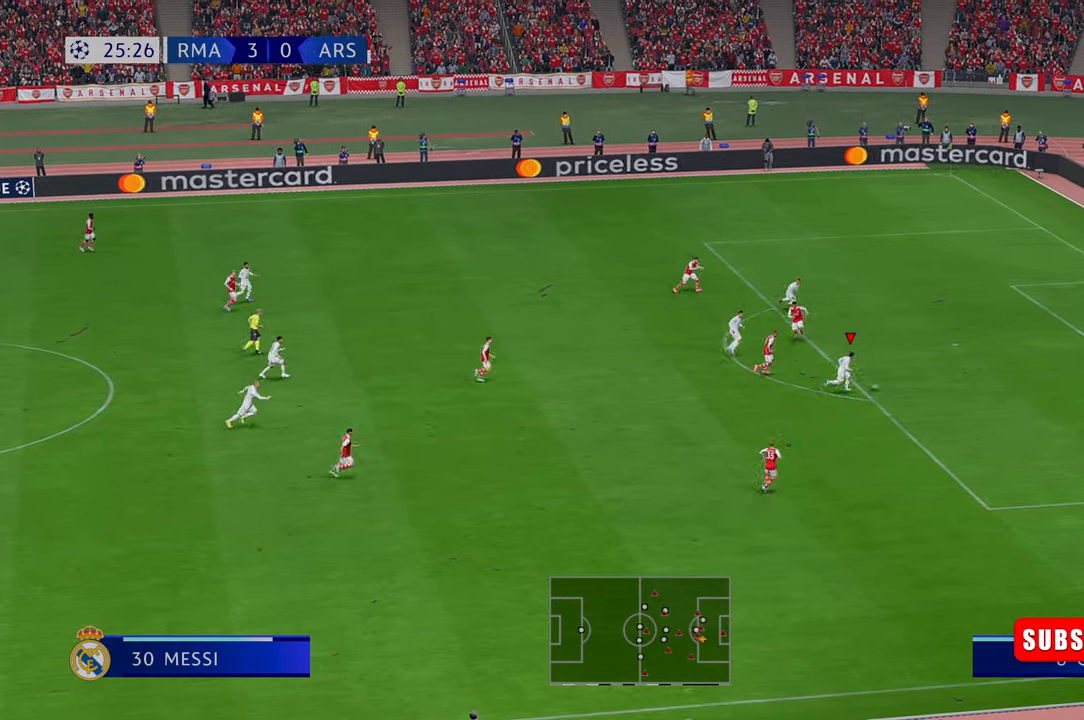
{"buttons": ["R2"], "left_stick": "up-right", "right_stick": "center", "events": [[117, "left_stick", "up"], [400, "left_stick", "up-right"]]}
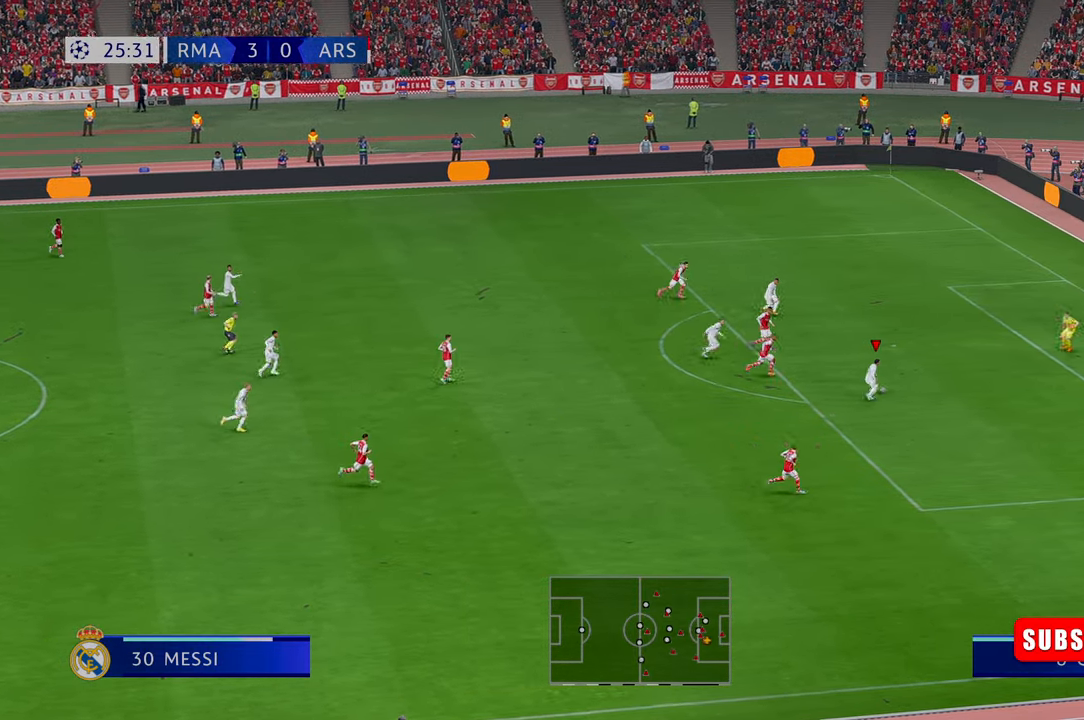
{"buttons": ["R2"], "left_stick": "left", "right_stick": "center"}
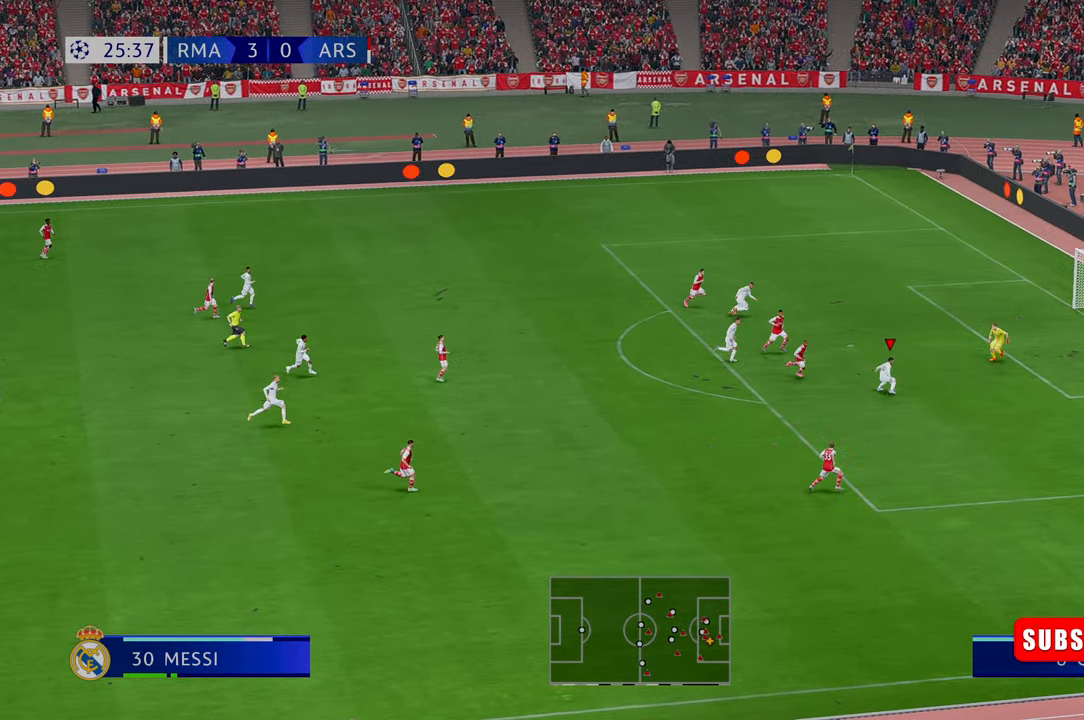
{"buttons": ["R2"], "left_stick": "up-left", "right_stick": "center", "events": [[367, "left_stick", "up-left"]]}
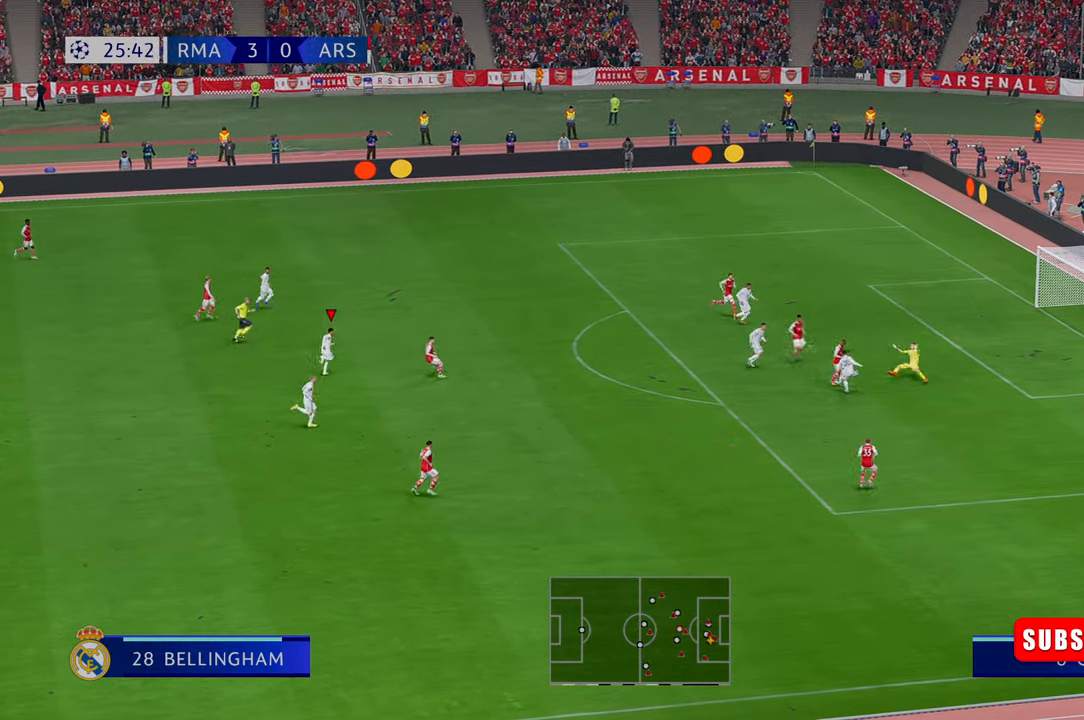
{"buttons": ["R2"], "left_stick": "right", "right_stick": "center", "events": [[34, "left_stick", "right"]]}
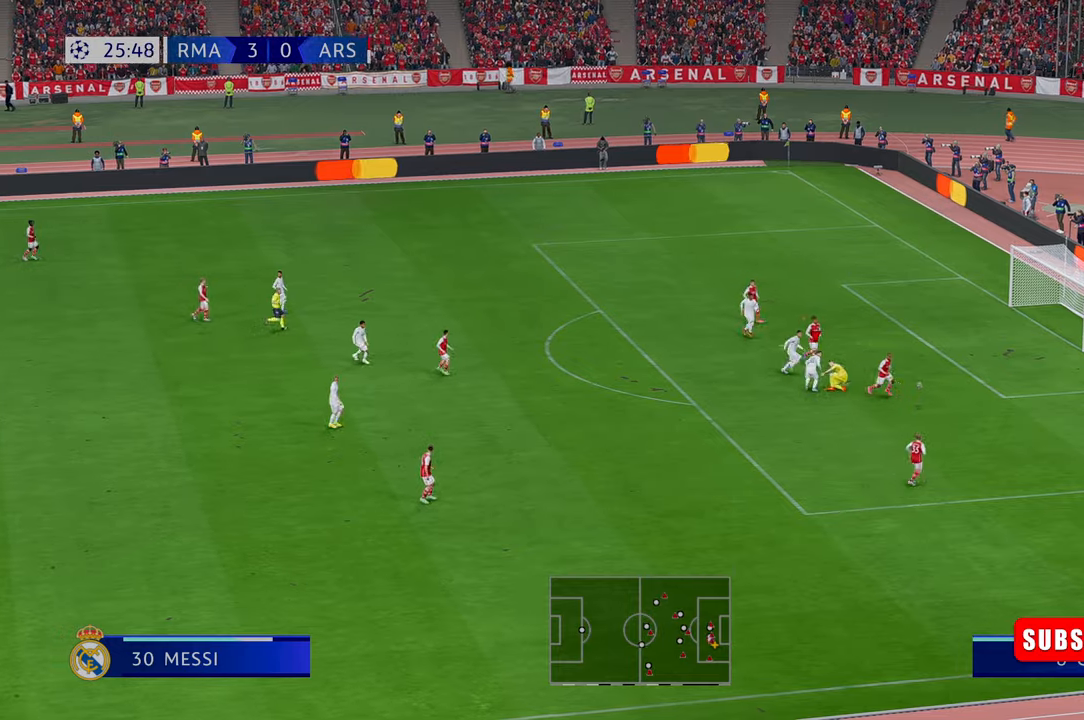
{"buttons": ["R2"], "left_stick": "down-right", "right_stick": "center", "events": [[67, "left_stick", "down-right"]]}
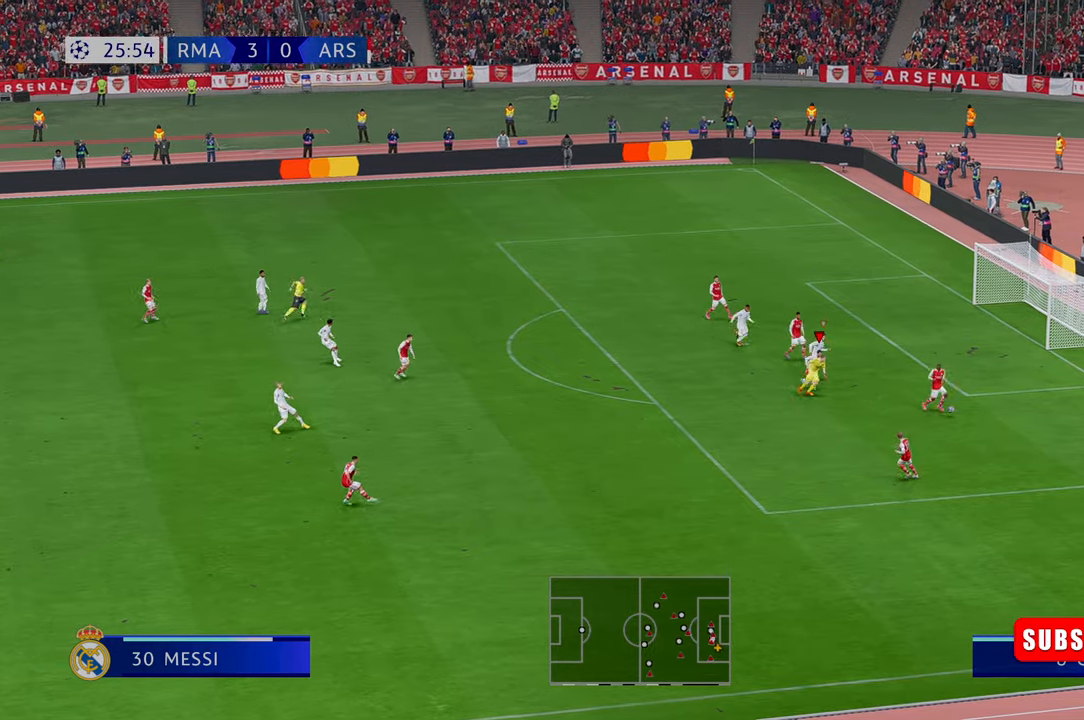
{"buttons": ["R2"], "left_stick": "down-right", "right_stick": "center", "events": []}
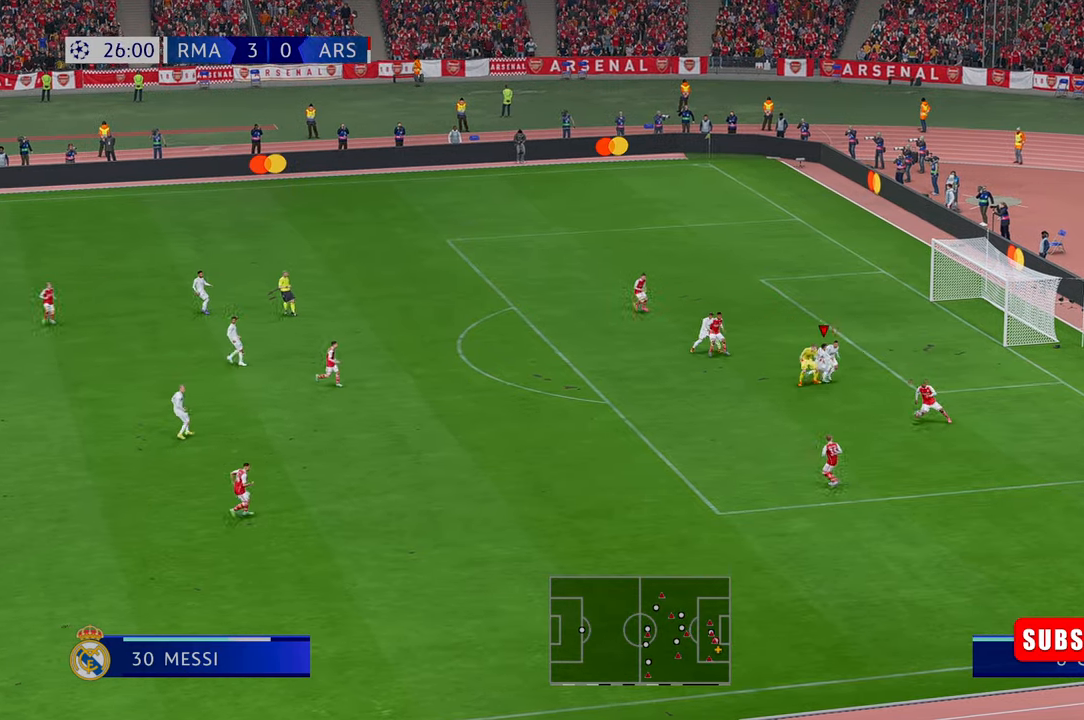
{"buttons": ["R2"], "left_stick": "down-left", "right_stick": "center", "events": [[84, "left_stick", "down"], [400, "left_stick", "down-left"]]}
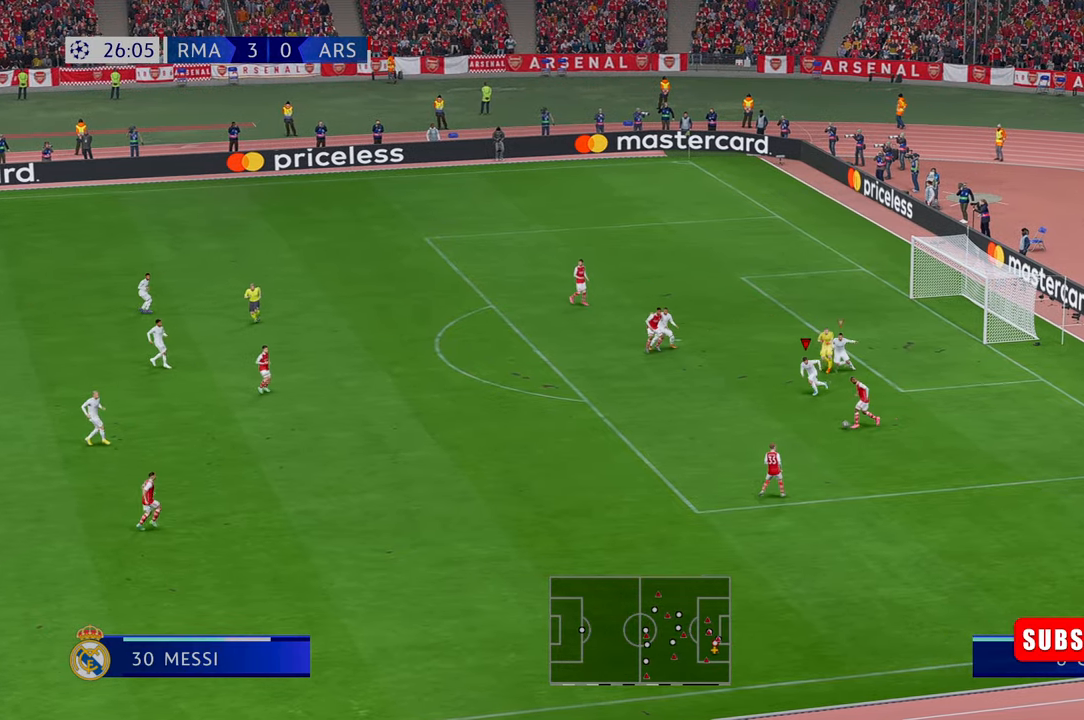
{"buttons": ["R2"], "left_stick": "down-left", "right_stick": "center", "events": []}
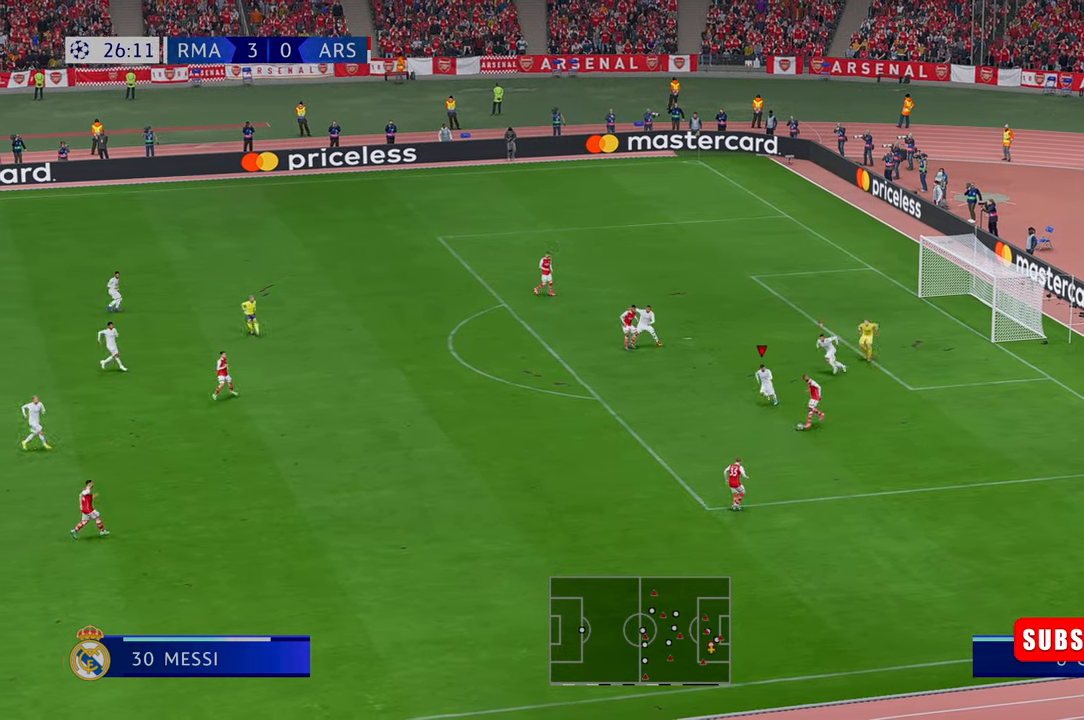
{"buttons": ["R2"], "left_stick": "down", "right_stick": "center", "events": [[167, "left_stick", "down"]]}
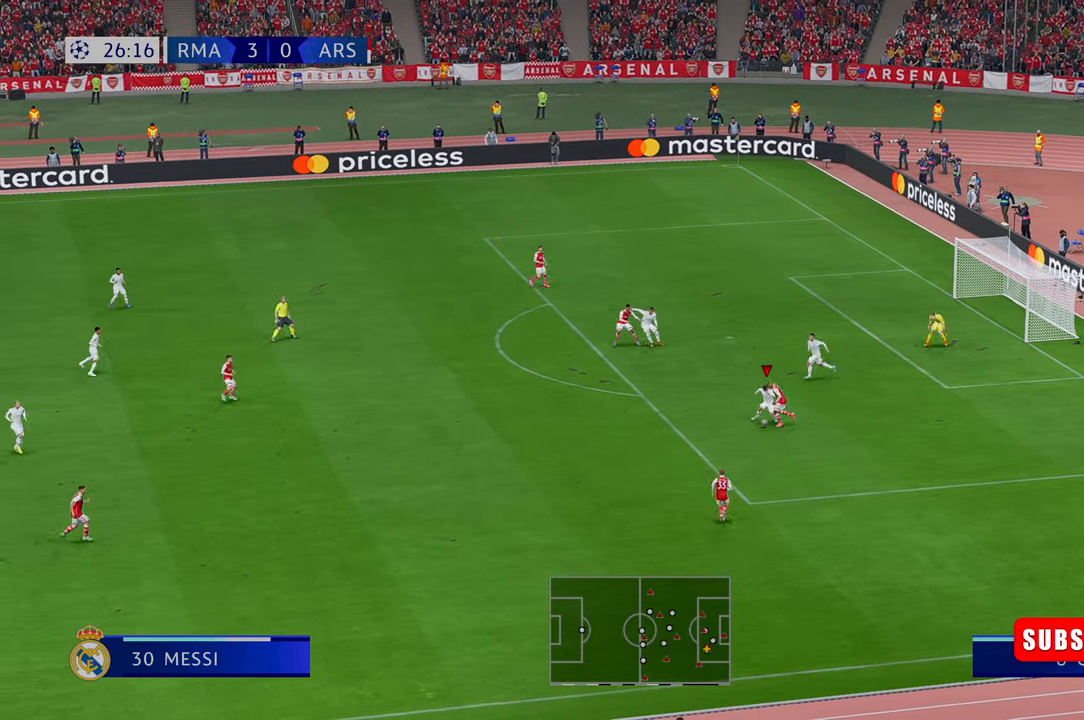
{"buttons": ["R2"], "left_stick": "left", "right_stick": "center", "events": [[34, "left_stick", "down-left"], [200, "left_stick", "left"]]}
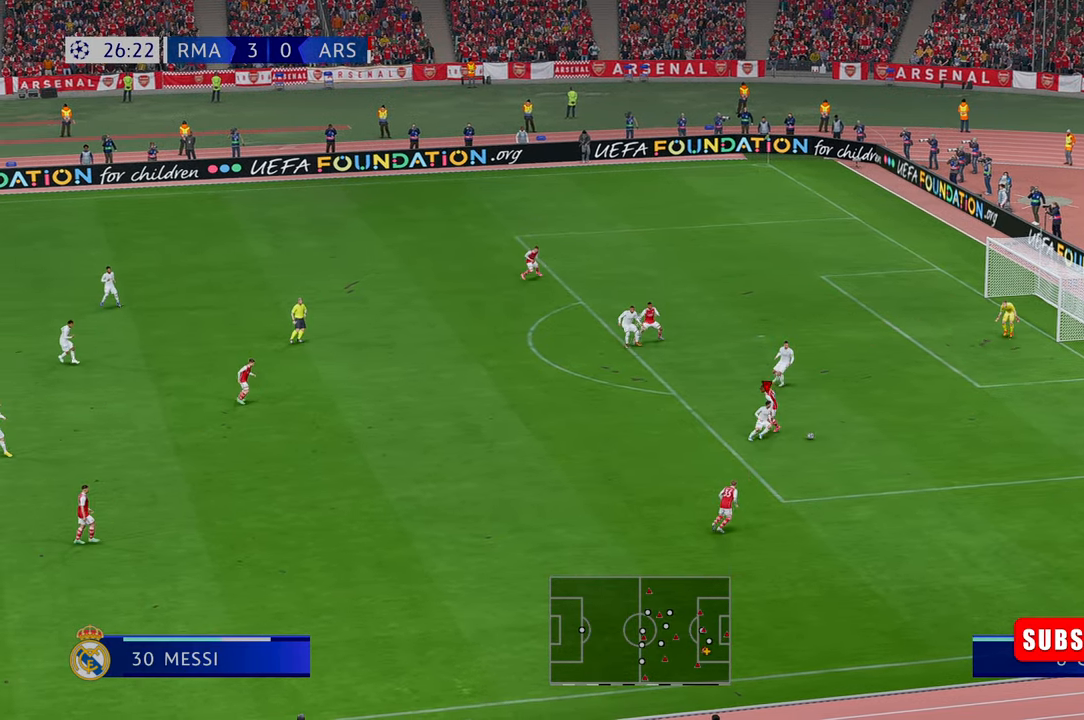
{"buttons": ["R2"], "left_stick": "right", "right_stick": "center", "events": [[100, "left_stick", "up-right"], [234, "left_stick", "right"]]}
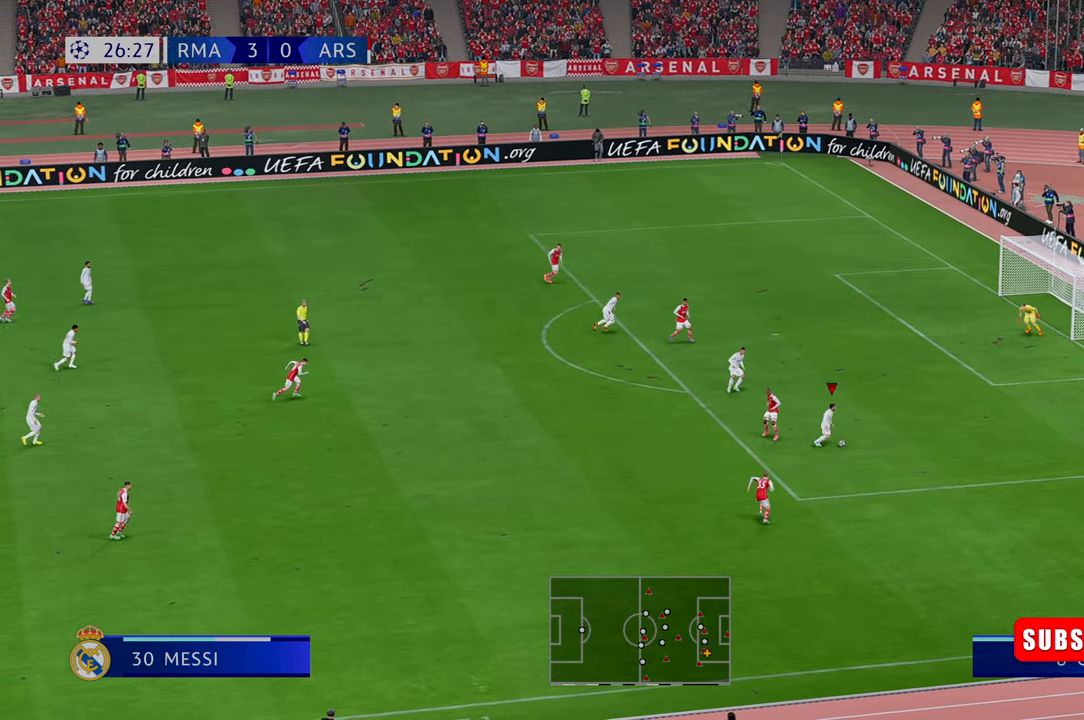
{"buttons": ["R2"], "left_stick": "up", "right_stick": "center", "events": [[200, "left_stick", "up-right"], [434, "left_stick", "up"]]}
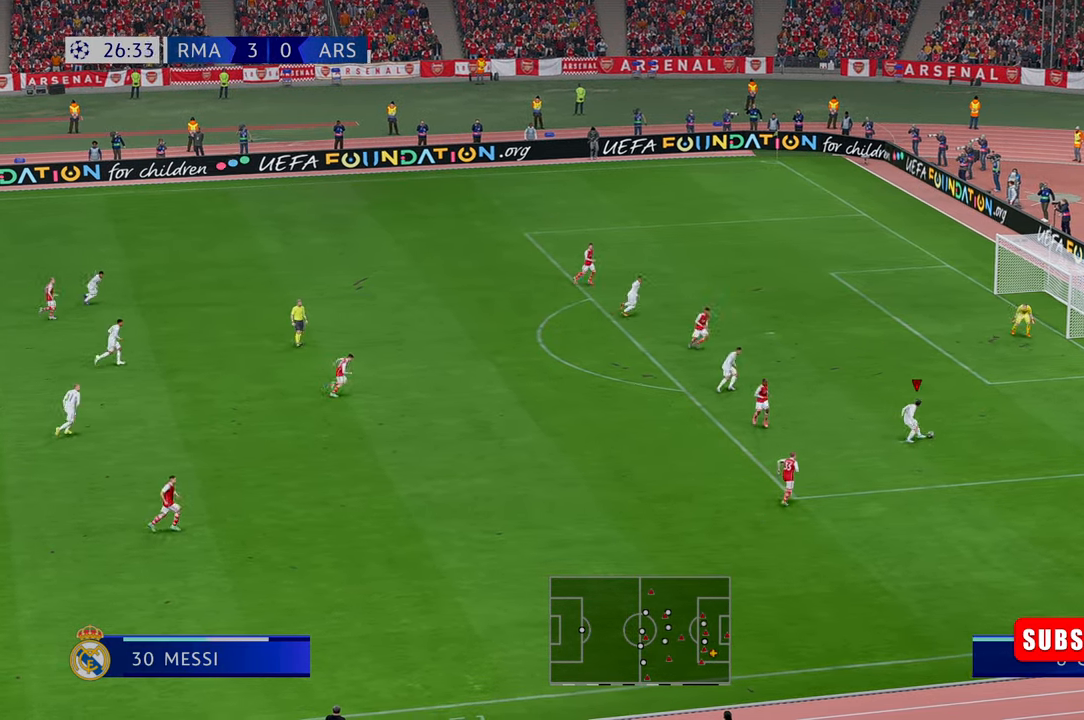
{"buttons": ["R2"], "left_stick": "up-left", "right_stick": "center", "events": [[67, "left_stick", "up-left"]]}
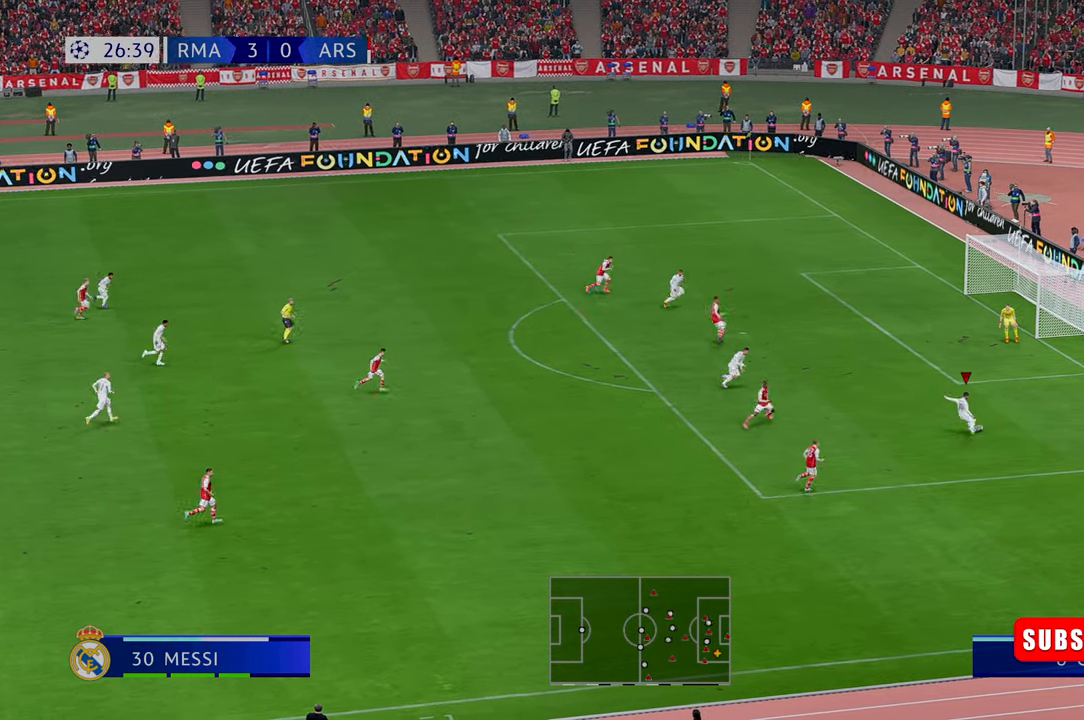
{"buttons": ["R2"], "left_stick": "right", "right_stick": "center", "events": [[334, "left_stick", "up-right"], [400, "left_stick", "right"]]}
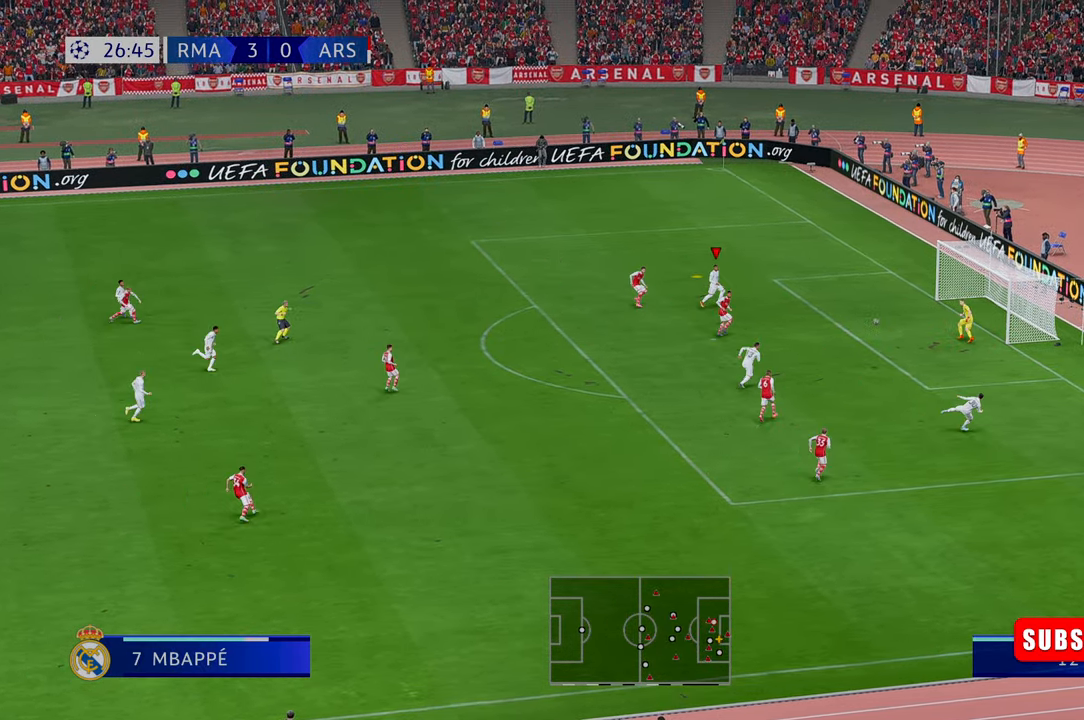
{"buttons": [], "left_stick": "right", "right_stick": "center", "events": [[134, "R1", "down"], [150, "R2", "up"], [300, "R1", "up"]]}
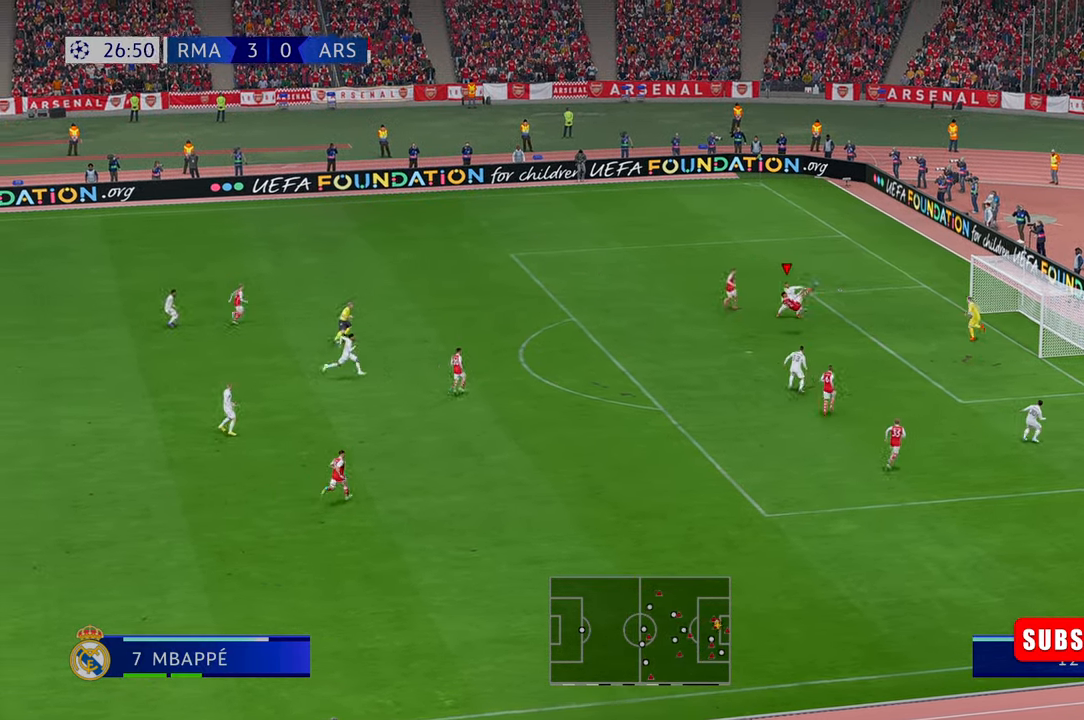
{"buttons": [], "left_stick": "right", "right_stick": "center", "events": []}
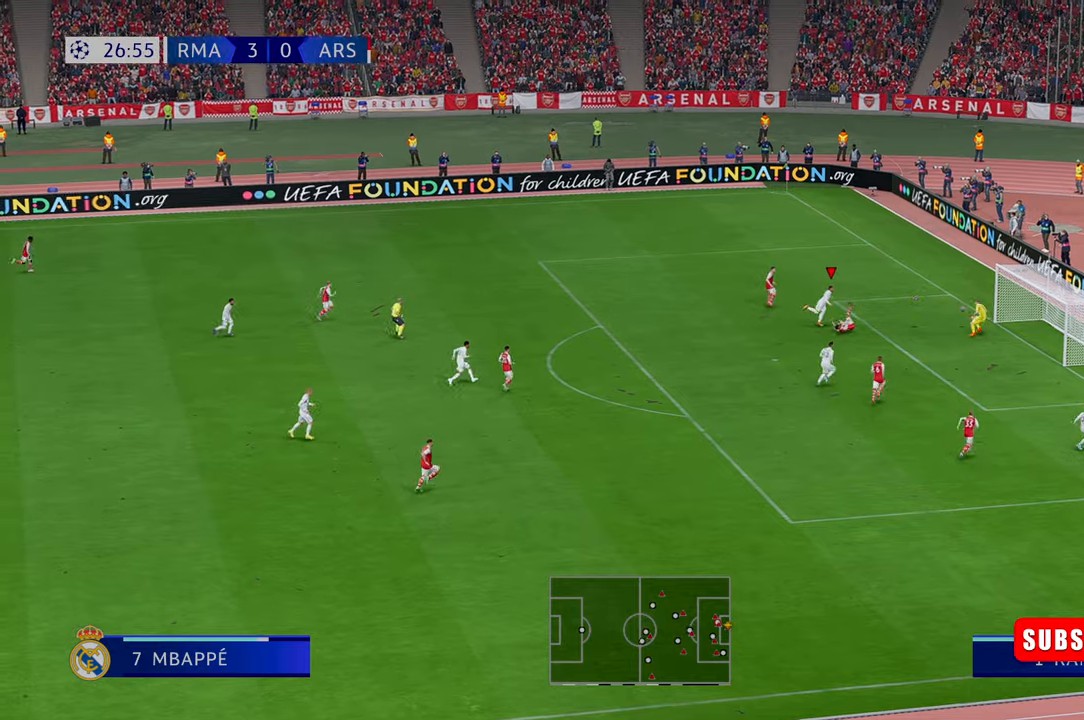
{"buttons": [], "left_stick": "right", "right_stick": "center", "events": []}
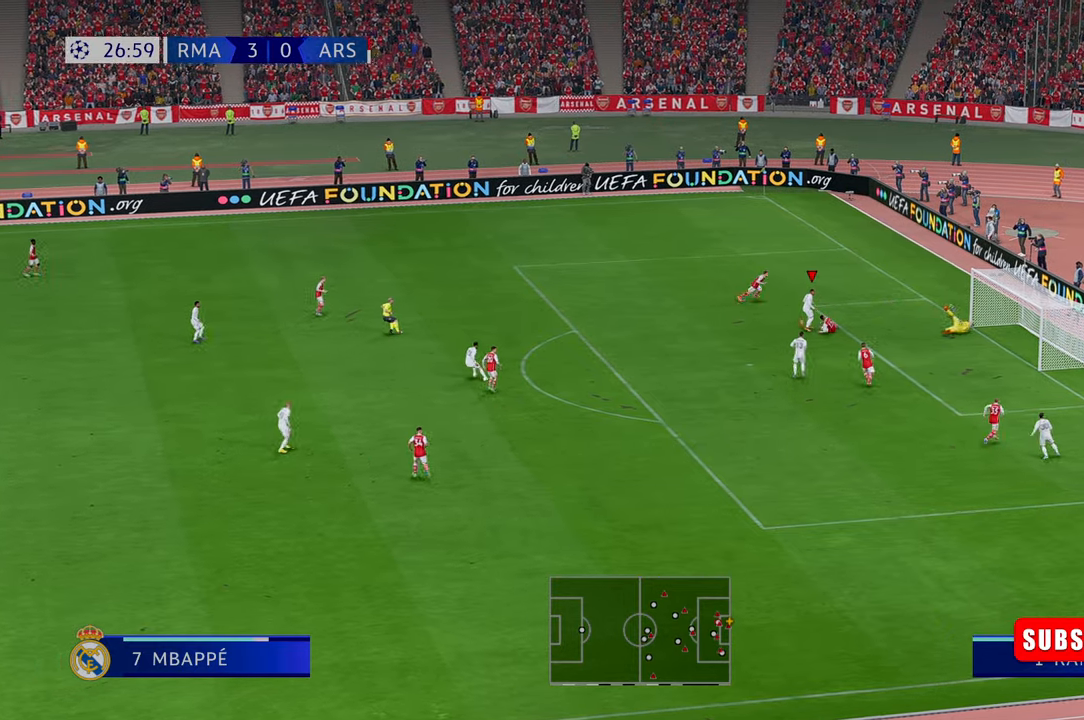
{"buttons": [], "left_stick": "up-right", "right_stick": "center", "events": [[217, "left_stick", "up-right"]]}
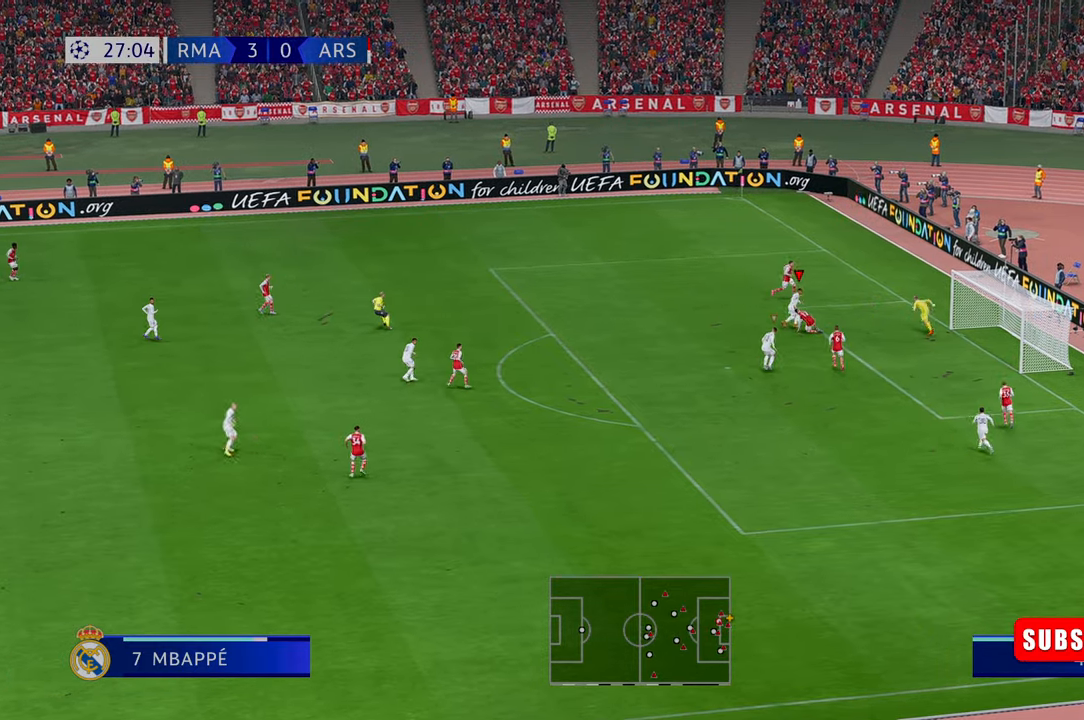
{"buttons": ["R1"], "left_stick": "right", "right_stick": "center", "events": [[267, "left_stick", "right"], [467, "R1", "down"]]}
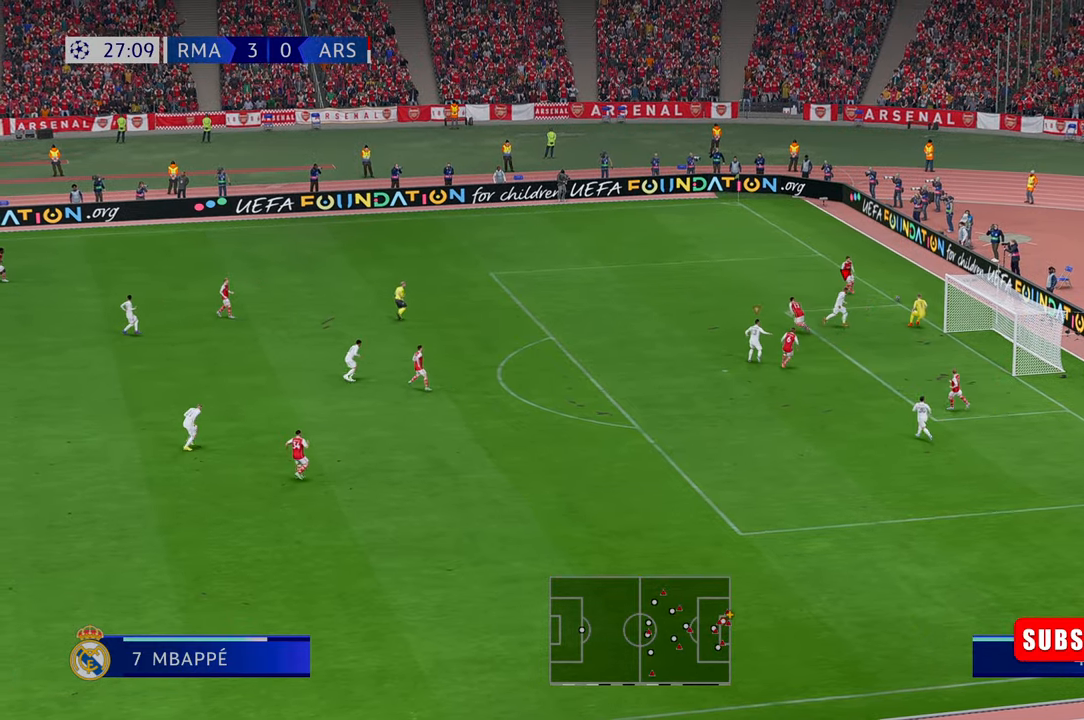
{"buttons": [], "left_stick": "center", "right_stick": "center", "events": [[50, "R1", "up"], [167, "R1", "down"], [217, "left_stick", "center"], [434, "R1", "up"]]}
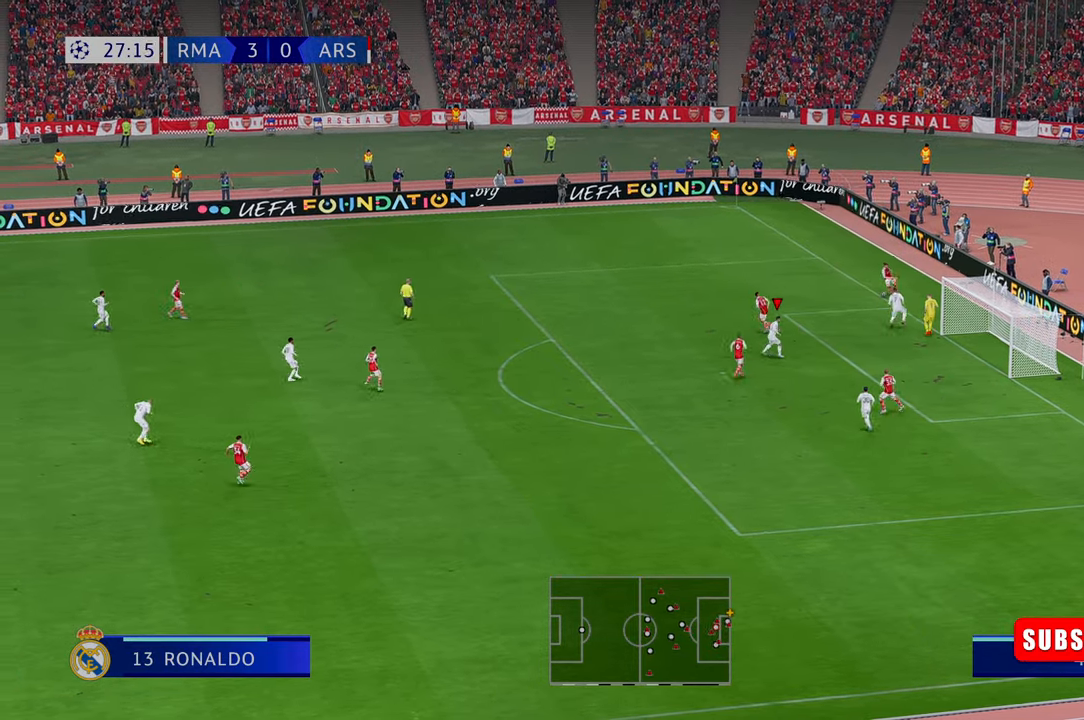
{"buttons": [], "left_stick": "center", "right_stick": "center", "events": []}